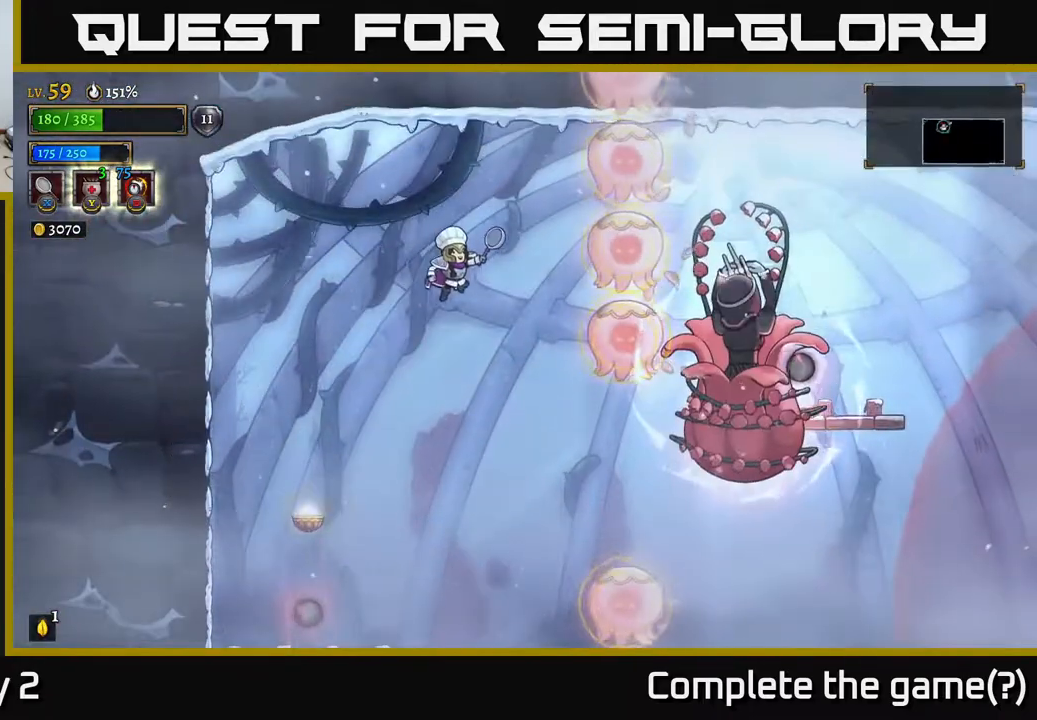
Gameplay with a controller (Xbox layout); each line is a JSON object with the inputs held at the frame after it. "events" lists button and stick changes between this image and that frame as [ms after this image, input, new state], when the widget could be followed in between.
{"buttons": [], "left_stick": "left", "right_stick": "center", "events": [[233, "L1", "down"], [250, "left_stick", "left"], [433, "L1", "up"]]}
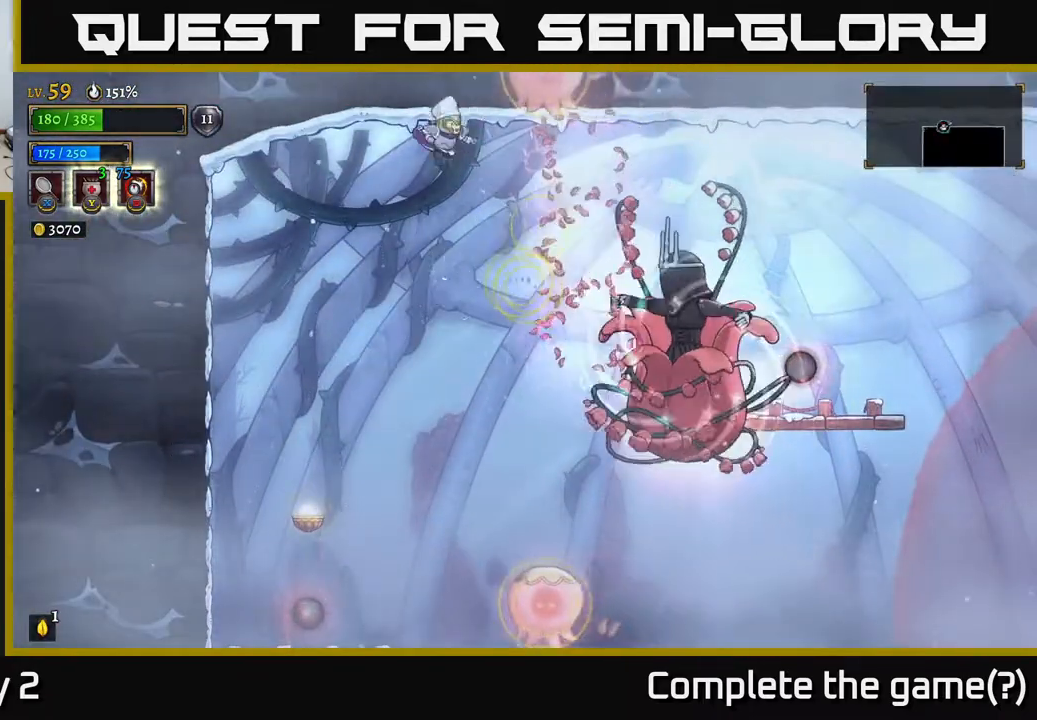
{"buttons": [], "left_stick": "left", "right_stick": "center", "events": []}
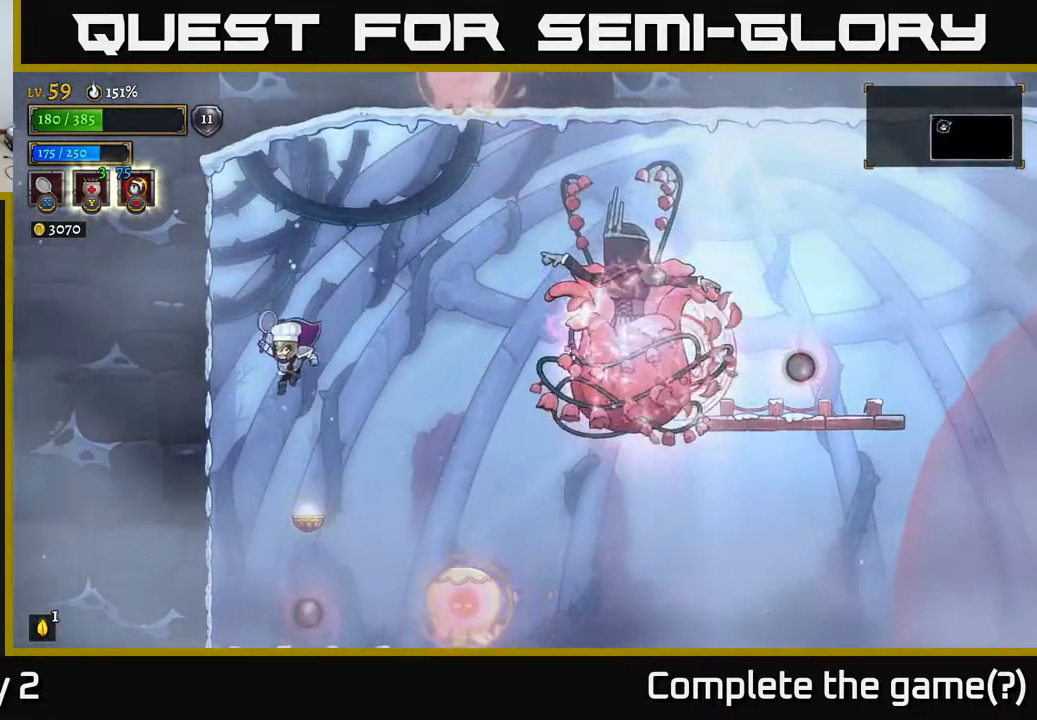
{"buttons": ["A"], "left_stick": "right", "right_stick": "center", "events": [[250, "left_stick", "center"], [450, "A", "down"], [500, "left_stick", "right"]]}
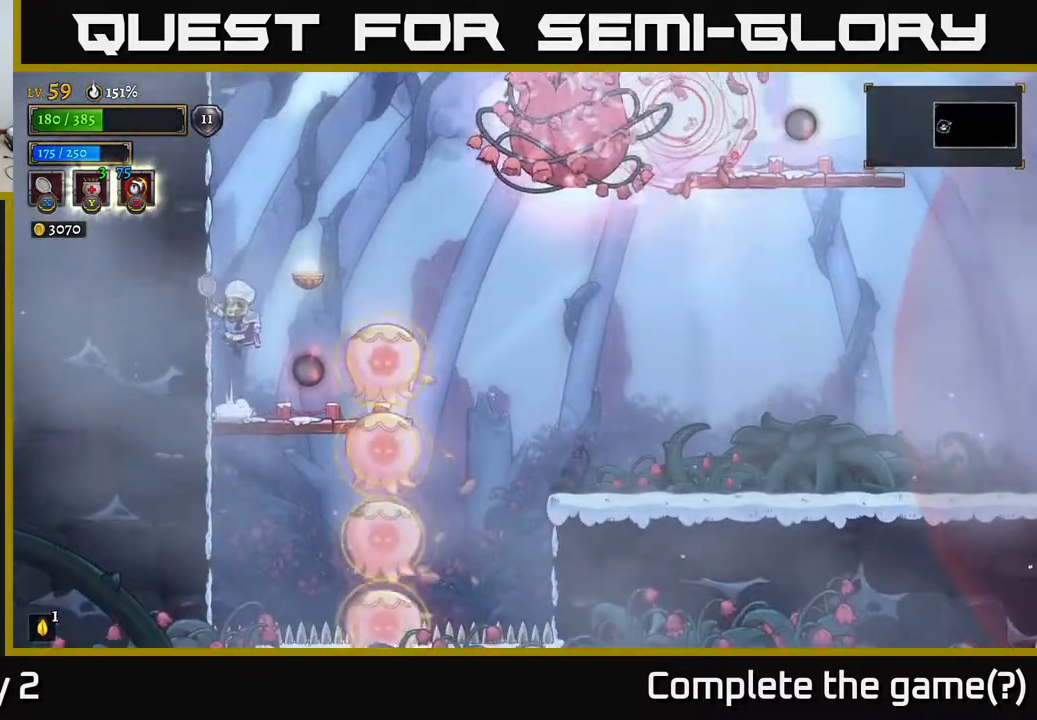
{"buttons": ["R2"], "left_stick": "right", "right_stick": "center", "events": [[150, "R2", "down"], [200, "A", "up"]]}
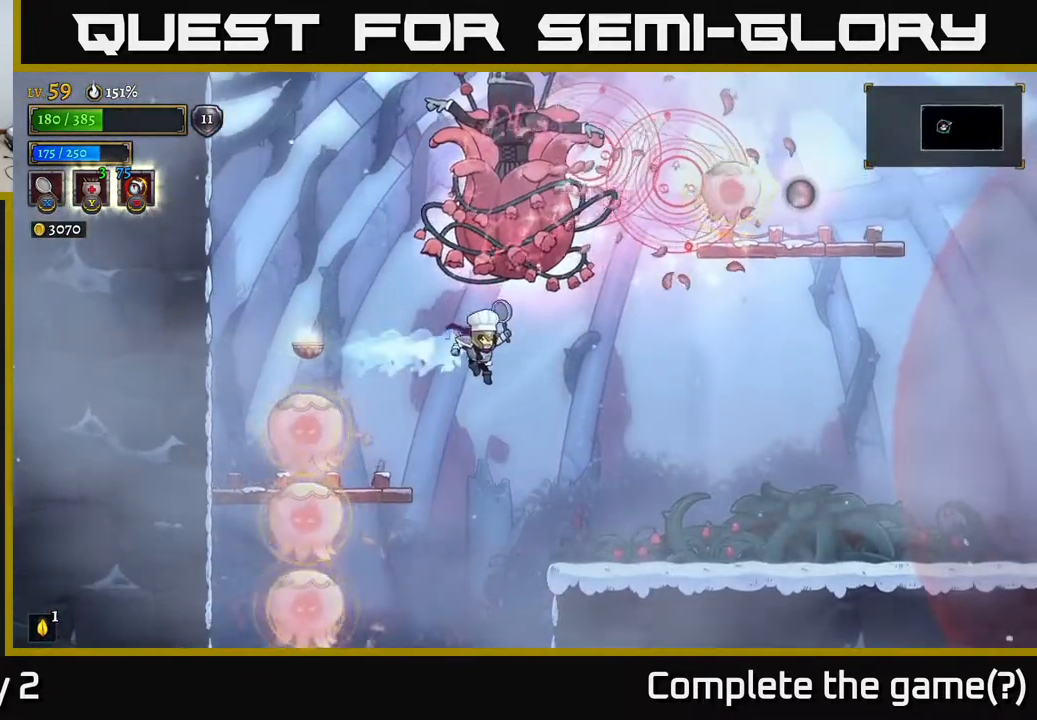
{"buttons": [], "left_stick": "right", "right_stick": "center", "events": [[33, "R2", "up"]]}
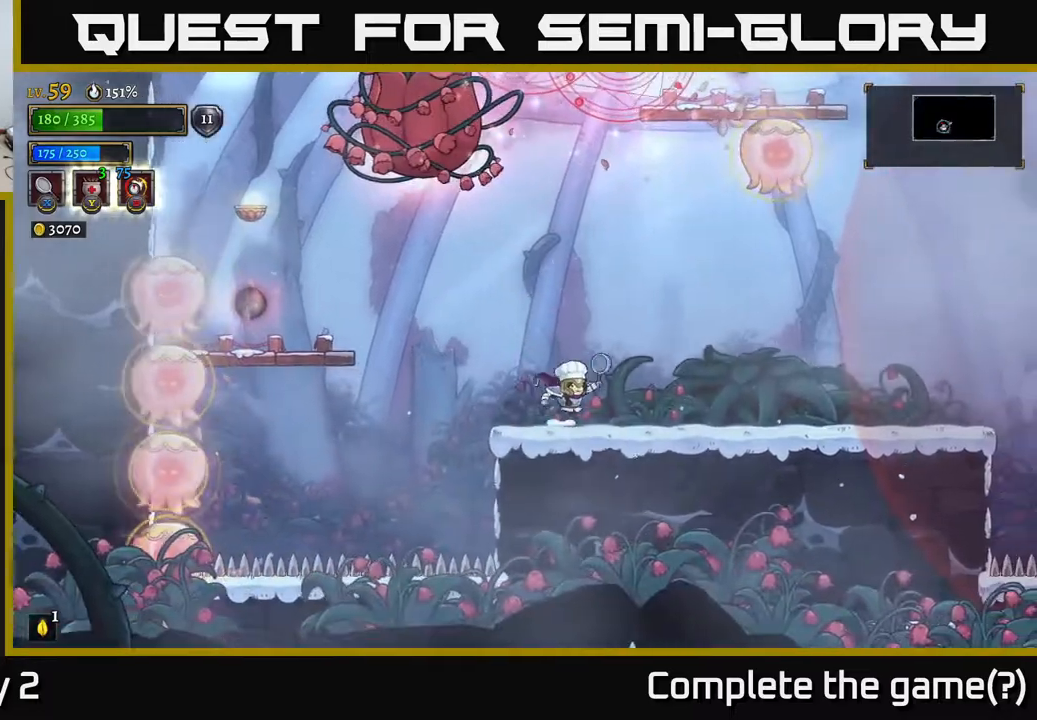
{"buttons": [], "left_stick": "left", "right_stick": "center", "events": [[33, "A", "down"], [150, "left_stick", "up-left"], [183, "A", "up"], [200, "B", "down"], [317, "B", "up"], [333, "left_stick", "center"], [500, "left_stick", "left"]]}
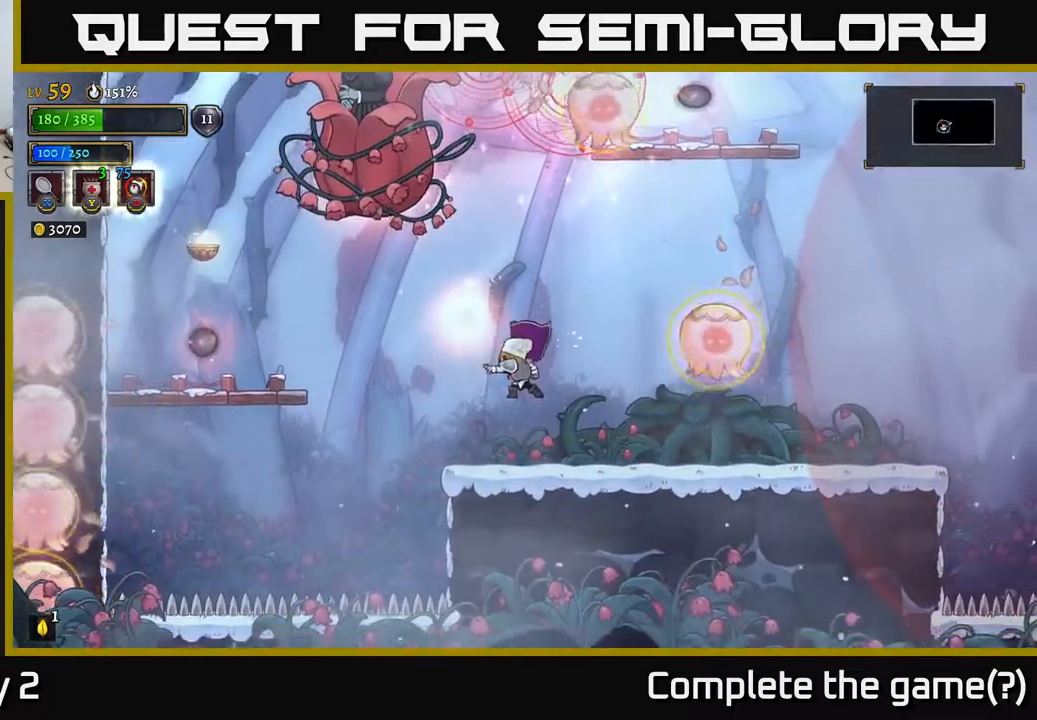
{"buttons": ["L1"], "left_stick": "right", "right_stick": "center", "events": [[117, "left_stick", "center"], [217, "left_stick", "right"], [283, "A", "down"], [383, "L1", "down"], [400, "A", "up"]]}
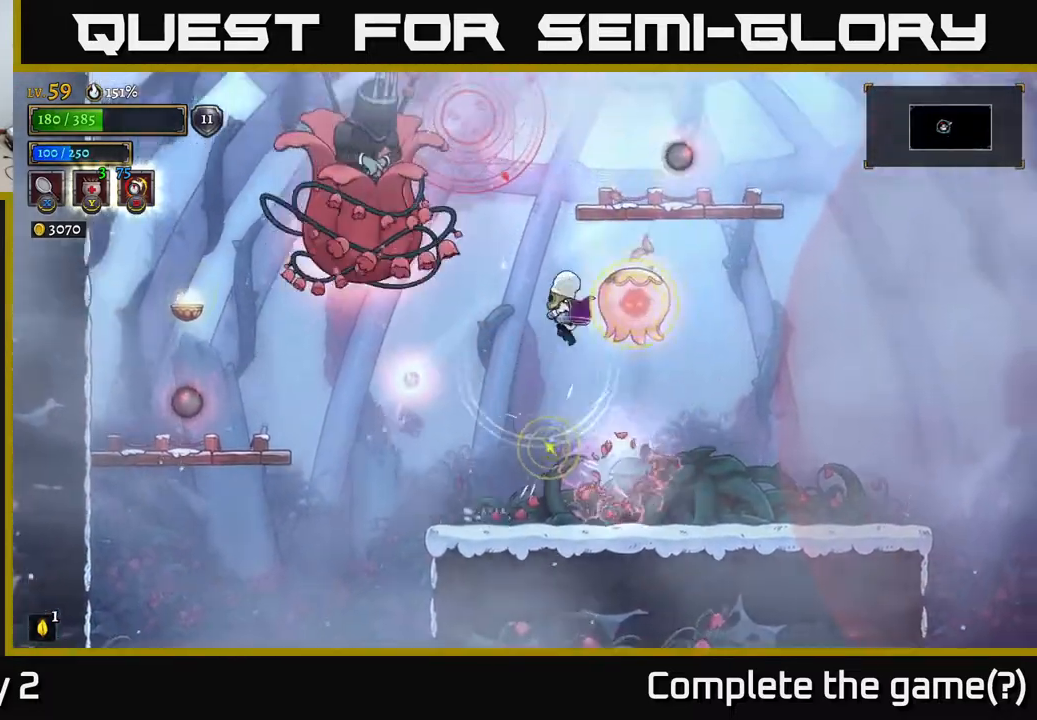
{"buttons": ["L1"], "left_stick": "right", "right_stick": "center", "events": [[33, "L1", "up"], [50, "left_stick", "center"], [183, "left_stick", "right"], [267, "L1", "down"]]}
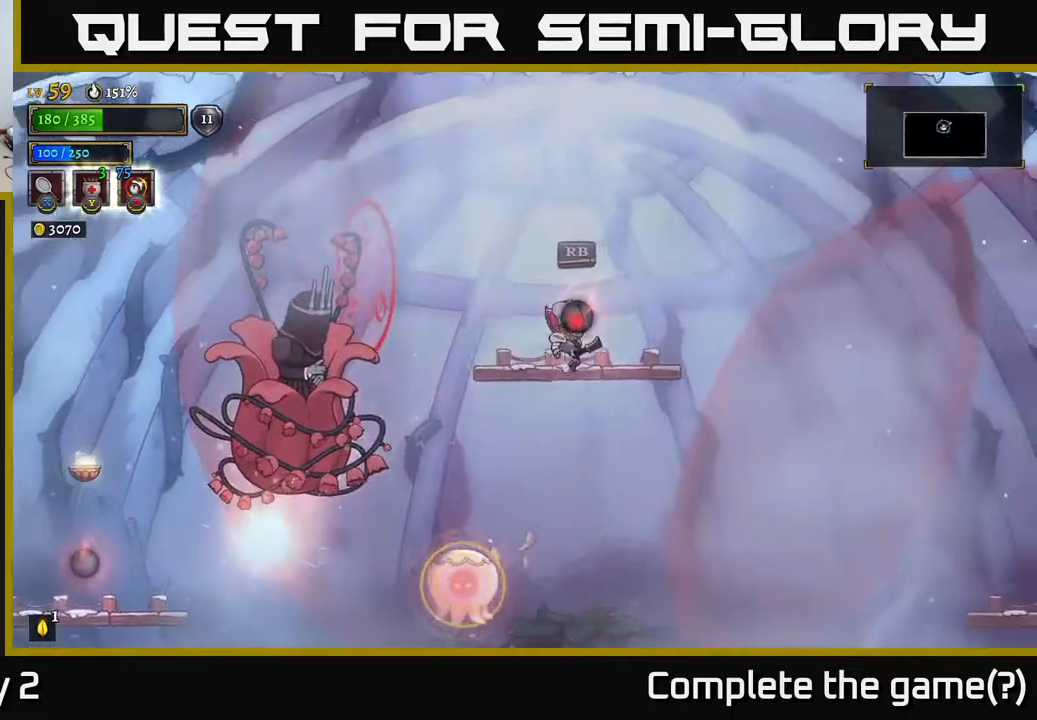
{"buttons": [], "left_stick": "center", "right_stick": "center", "events": [[17, "L1", "up"], [150, "left_stick", "center"], [217, "left_stick", "left"], [350, "left_stick", "center"]]}
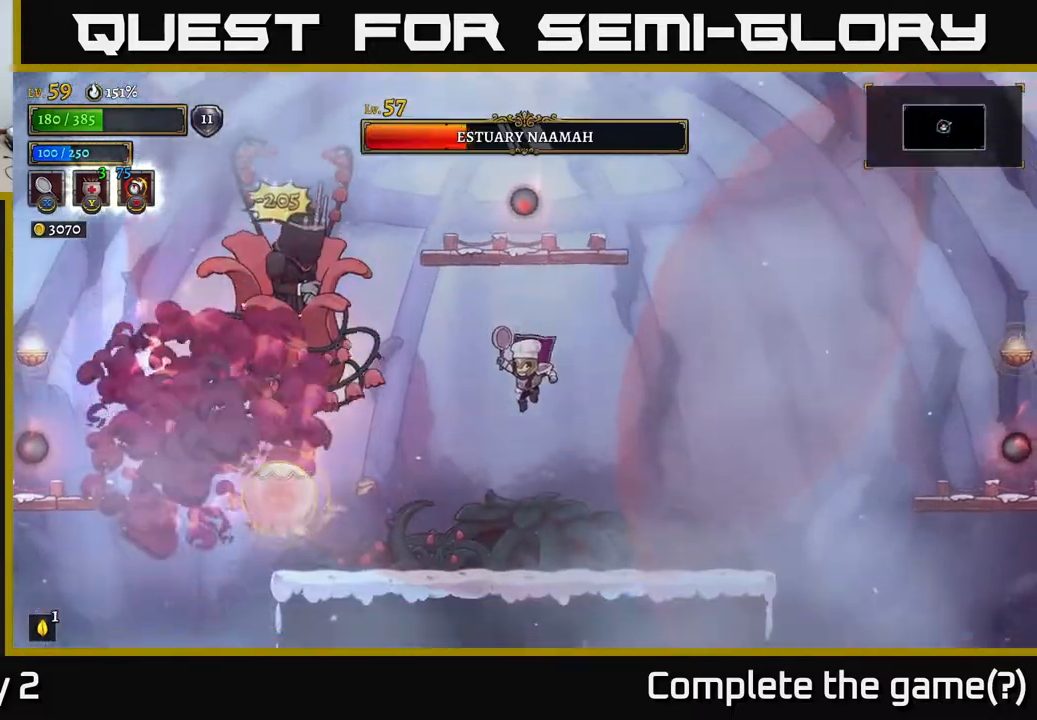
{"buttons": [], "left_stick": "center", "right_stick": "center", "events": [[67, "left_stick", "right"], [250, "left_stick", "center"]]}
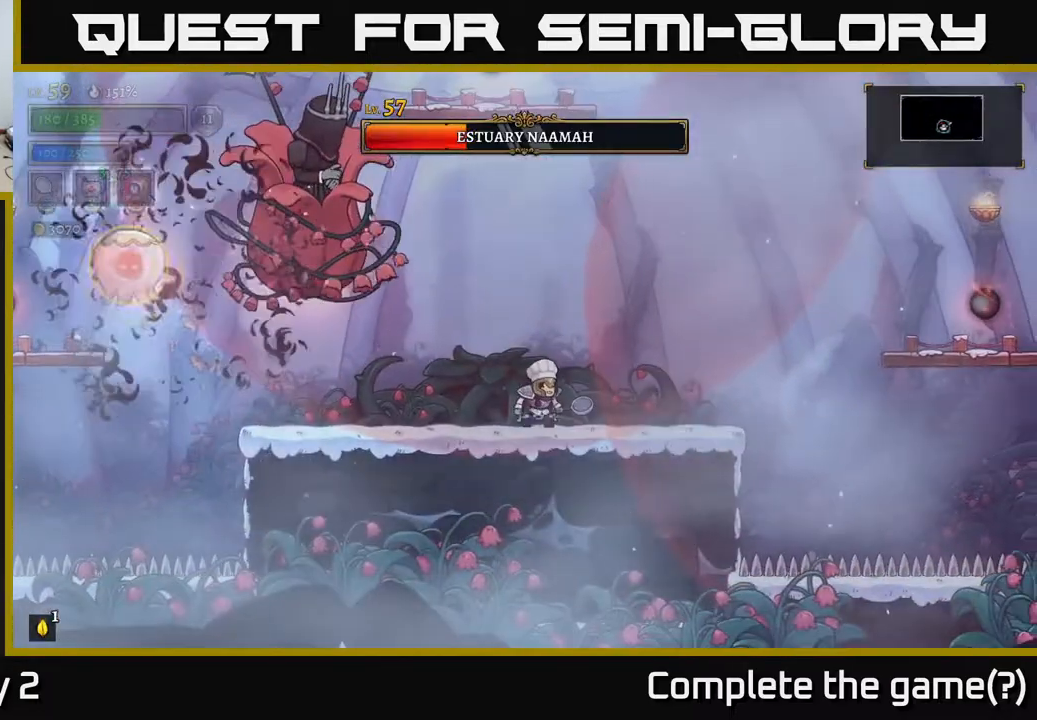
{"buttons": ["A"], "left_stick": "center", "right_stick": "center", "events": [[167, "A", "down"]]}
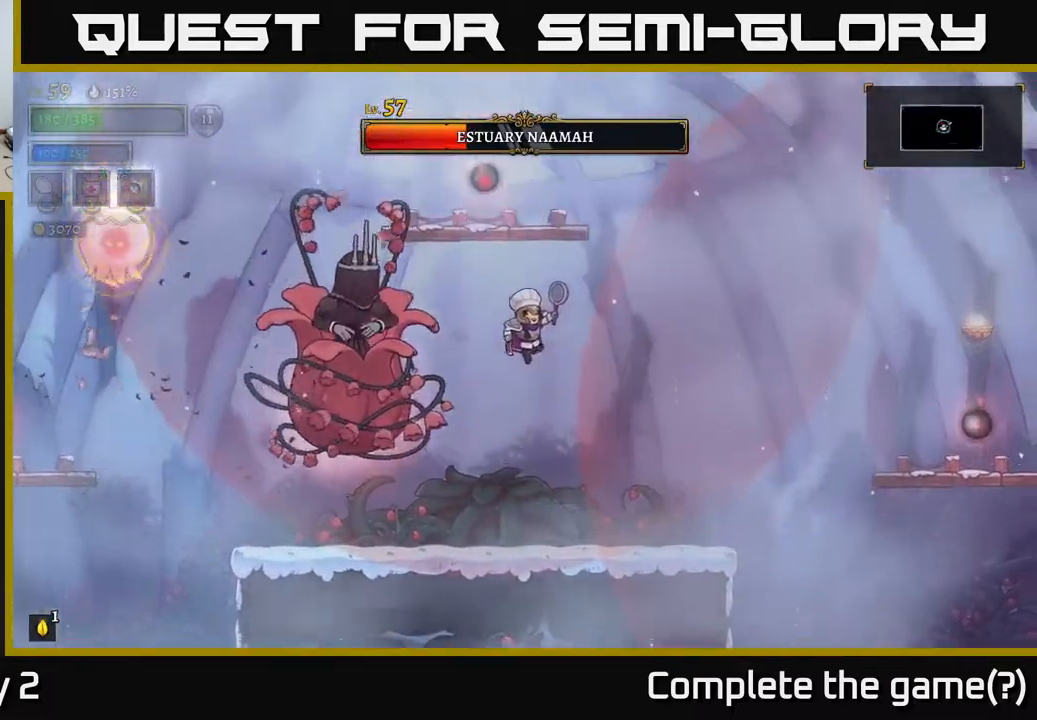
{"buttons": ["A"], "left_stick": "left", "right_stick": "center", "events": [[33, "A", "up"], [117, "A", "down"], [500, "left_stick", "left"]]}
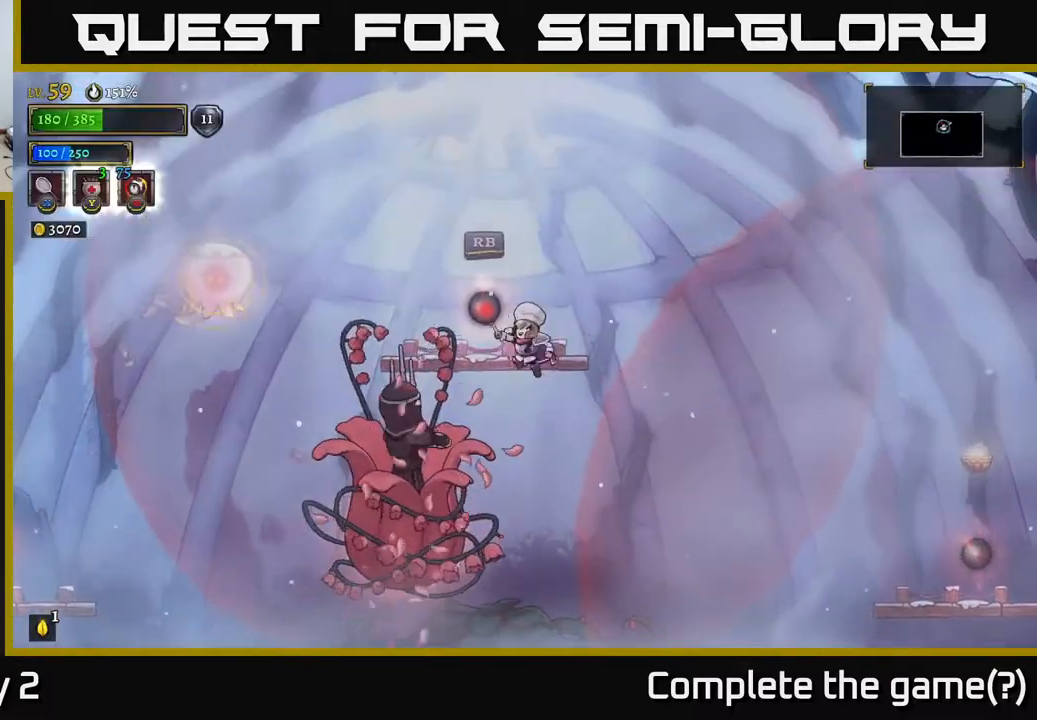
{"buttons": ["X"], "left_stick": "left", "right_stick": "center", "events": [[83, "A", "up"], [117, "left_stick", "right"], [433, "X", "down"], [450, "left_stick", "left"]]}
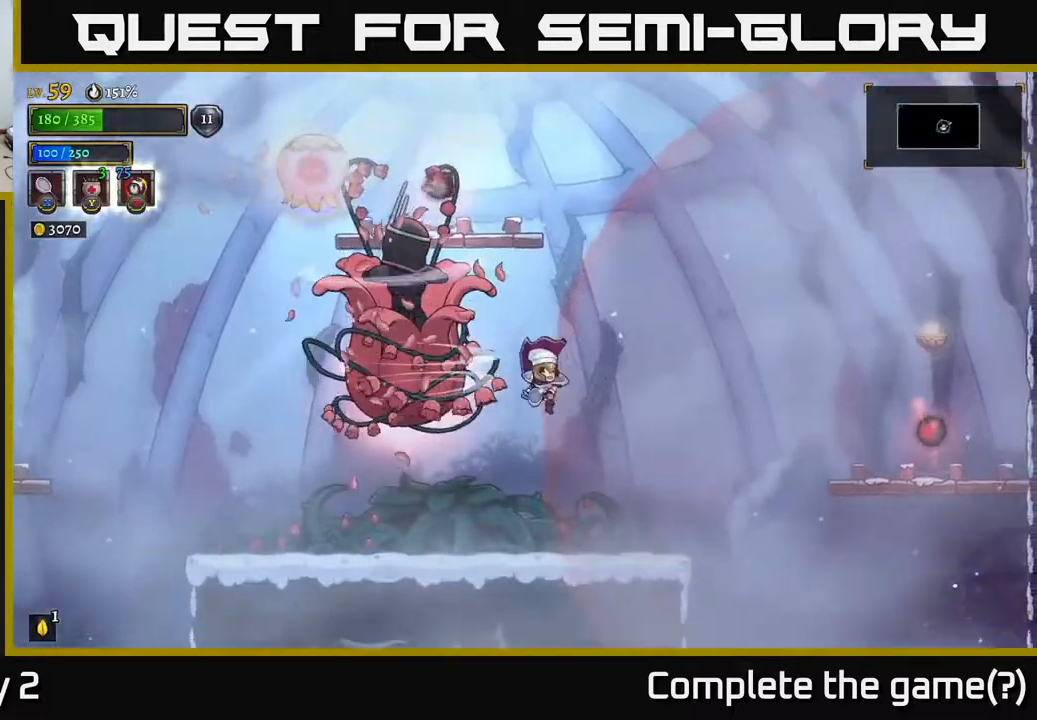
{"buttons": [], "left_stick": "left", "right_stick": "center", "events": [[17, "X", "up"], [67, "left_stick", "center"], [183, "left_stick", "left"]]}
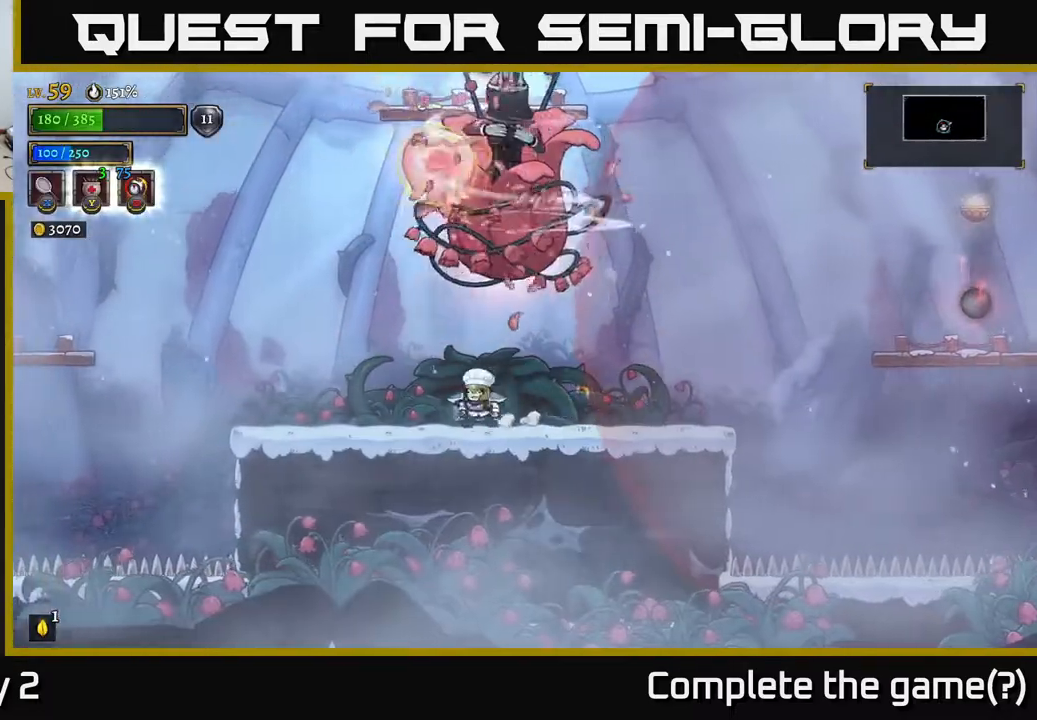
{"buttons": [], "left_stick": "left", "right_stick": "center", "events": []}
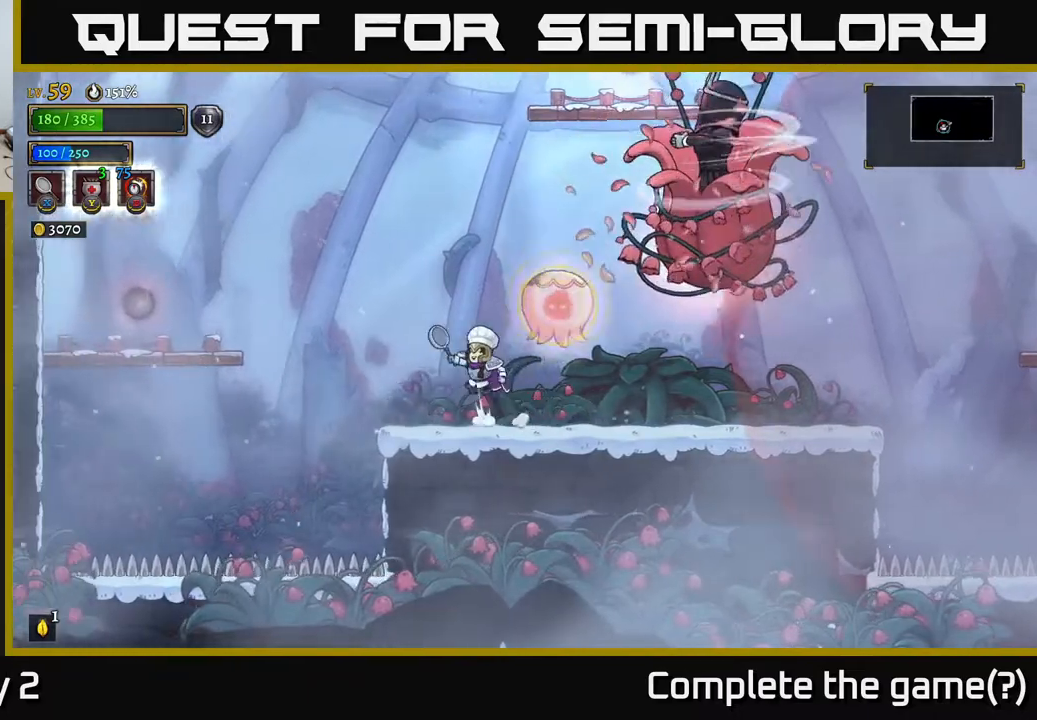
{"buttons": ["X"], "left_stick": "right", "right_stick": "center", "events": [[17, "A", "down"], [133, "left_stick", "right"], [167, "A", "up"], [167, "L1", "down"], [217, "left_stick", "up-right"], [300, "L1", "up"], [317, "left_stick", "right"], [433, "X", "down"]]}
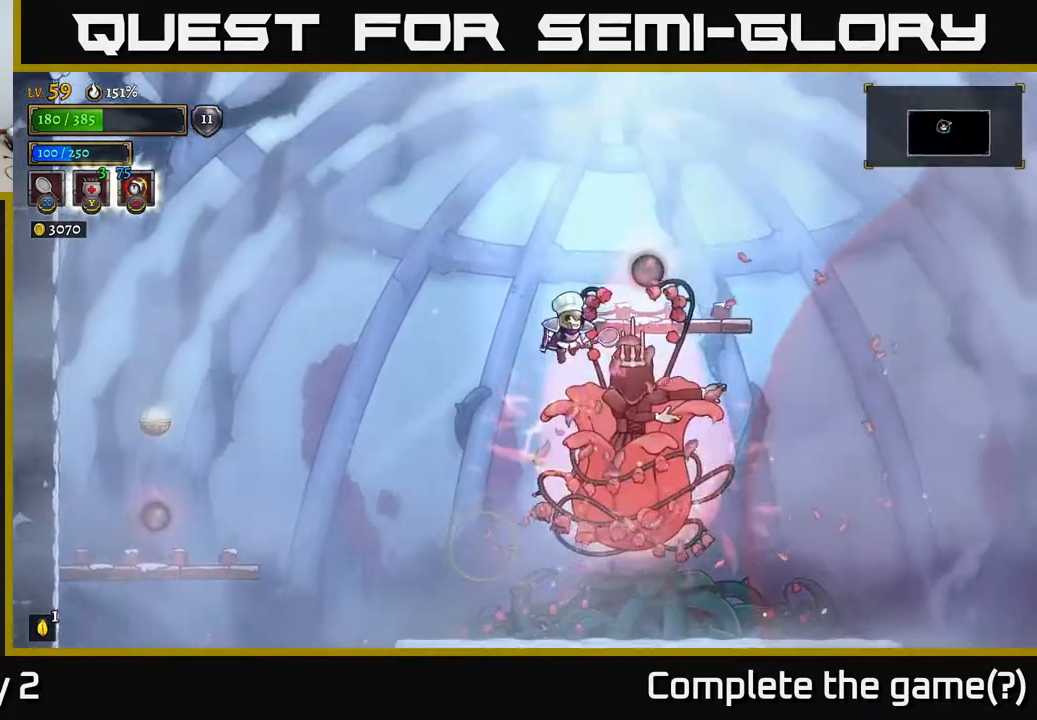
{"buttons": [], "left_stick": "right", "right_stick": "center", "events": [[33, "left_stick", "left"], [100, "X", "up"], [200, "left_stick", "up-left"], [217, "A", "down"], [333, "left_stick", "right"], [483, "A", "up"]]}
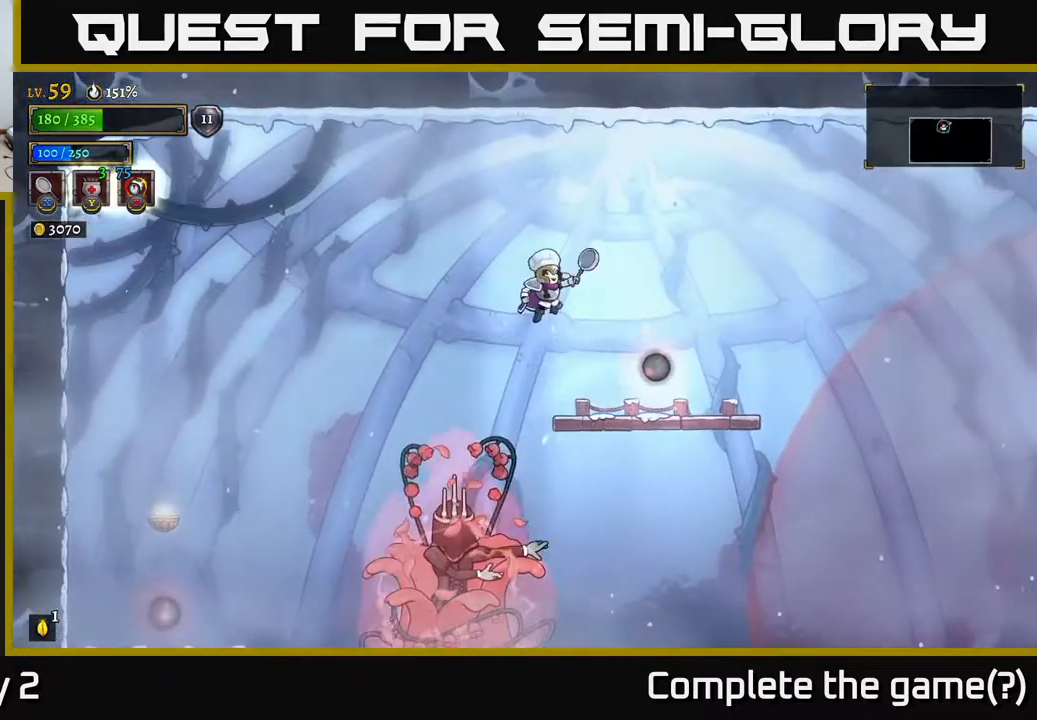
{"buttons": ["A"], "left_stick": "down", "right_stick": "center", "events": [[150, "left_stick", "left"], [317, "left_stick", "down"], [450, "A", "down"]]}
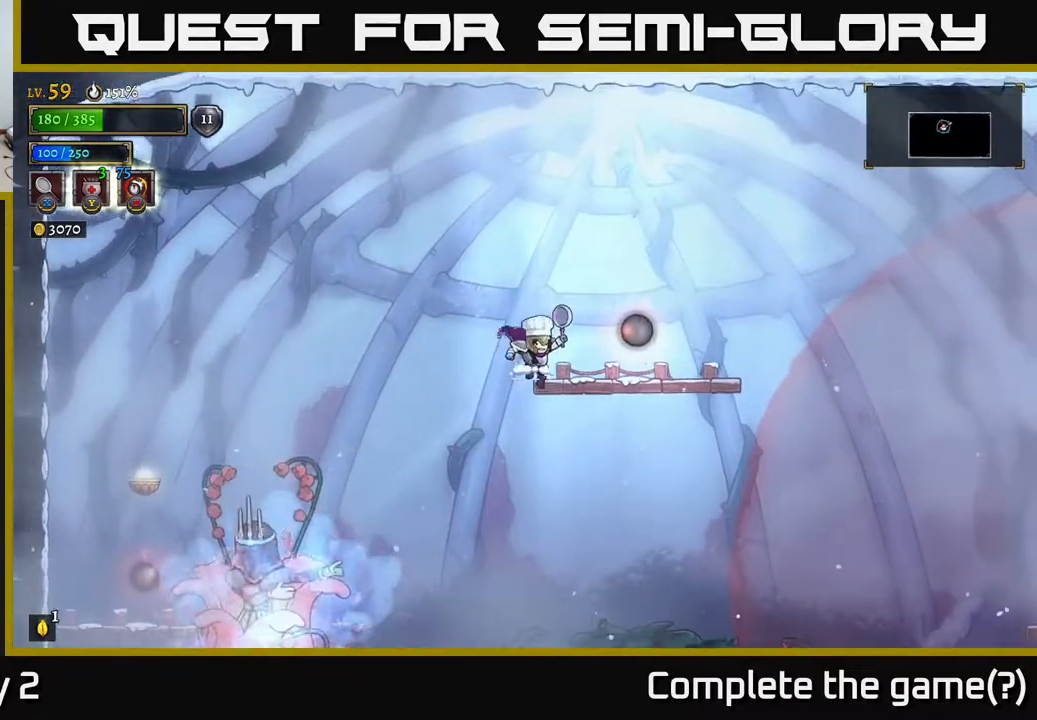
{"buttons": [], "left_stick": "right", "right_stick": "center", "events": [[50, "A", "up"], [167, "left_stick", "left"], [333, "B", "down"], [400, "left_stick", "center"], [417, "B", "up"], [500, "left_stick", "right"]]}
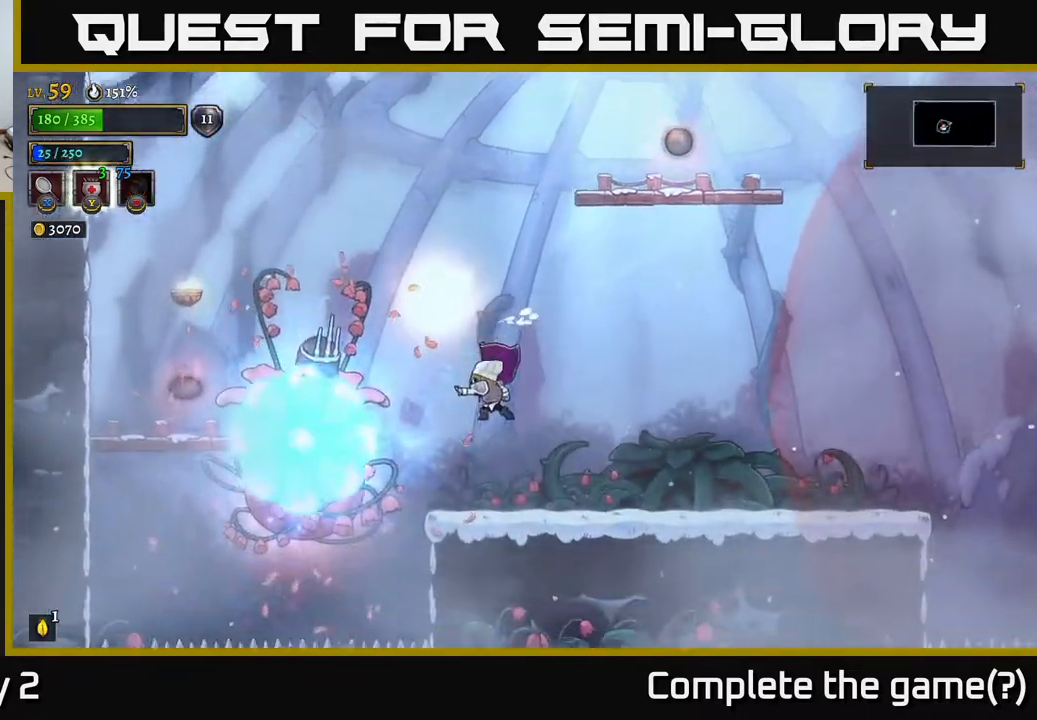
{"buttons": [], "left_stick": "right", "right_stick": "center", "events": [[233, "left_stick", "left"], [250, "A", "down"], [267, "X", "down"], [283, "A", "up"], [350, "X", "up"], [467, "left_stick", "right"]]}
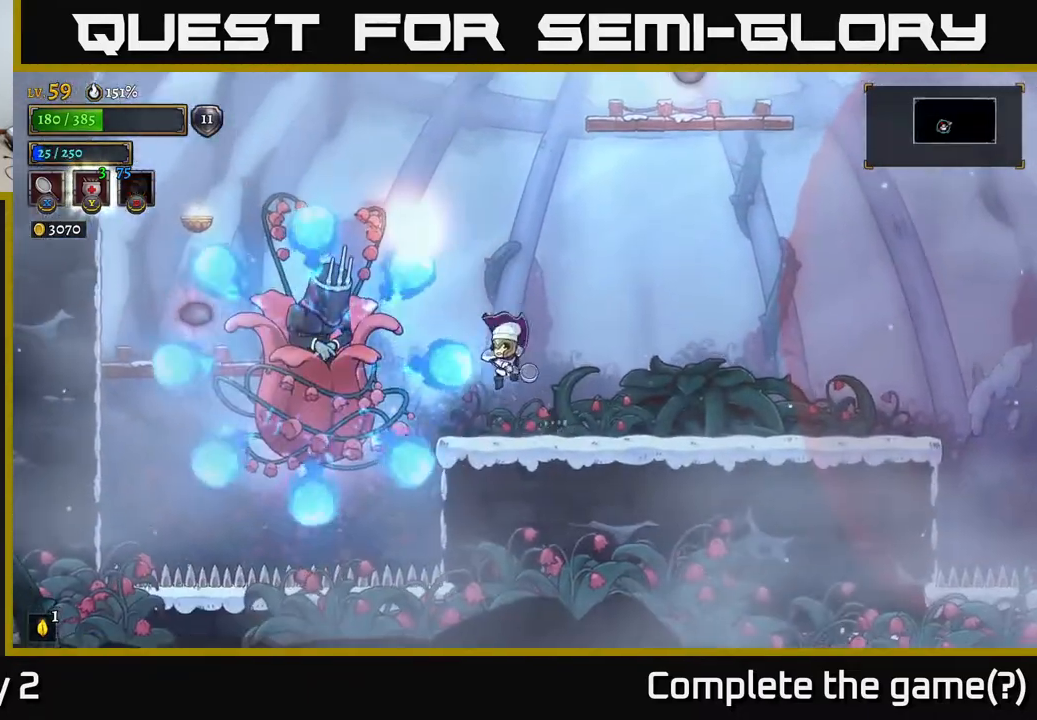
{"buttons": ["X"], "left_stick": "left", "right_stick": "center", "events": [[400, "A", "down"], [400, "left_stick", "left"], [450, "X", "down"], [483, "A", "up"]]}
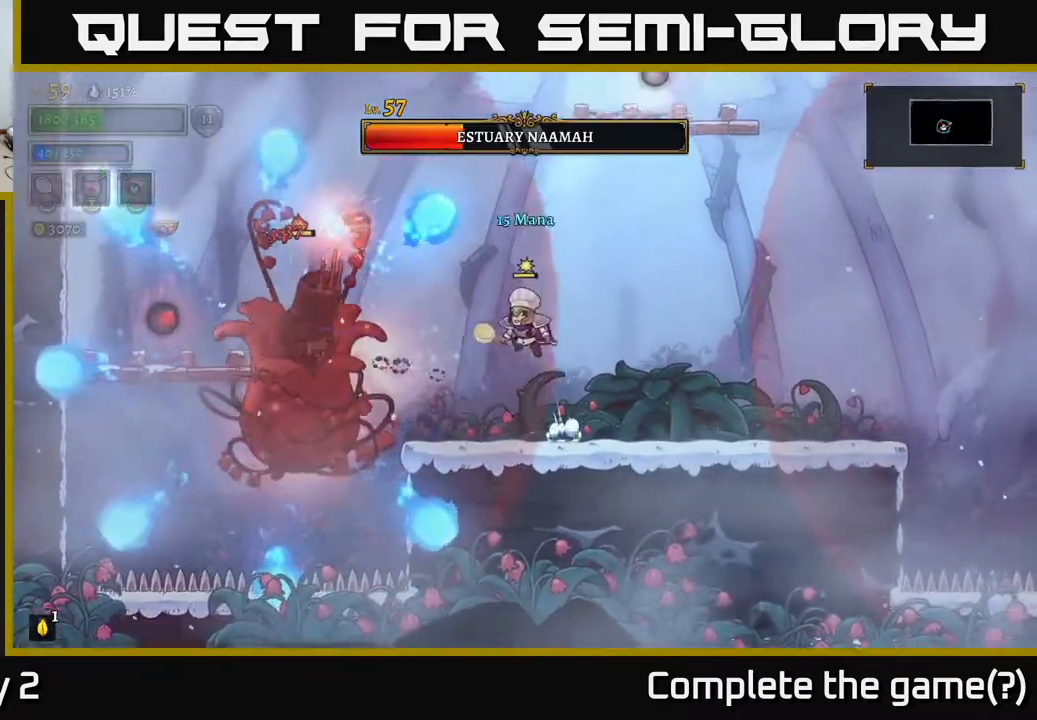
{"buttons": [], "left_stick": "right", "right_stick": "center", "events": [[33, "X", "up"], [233, "left_stick", "right"]]}
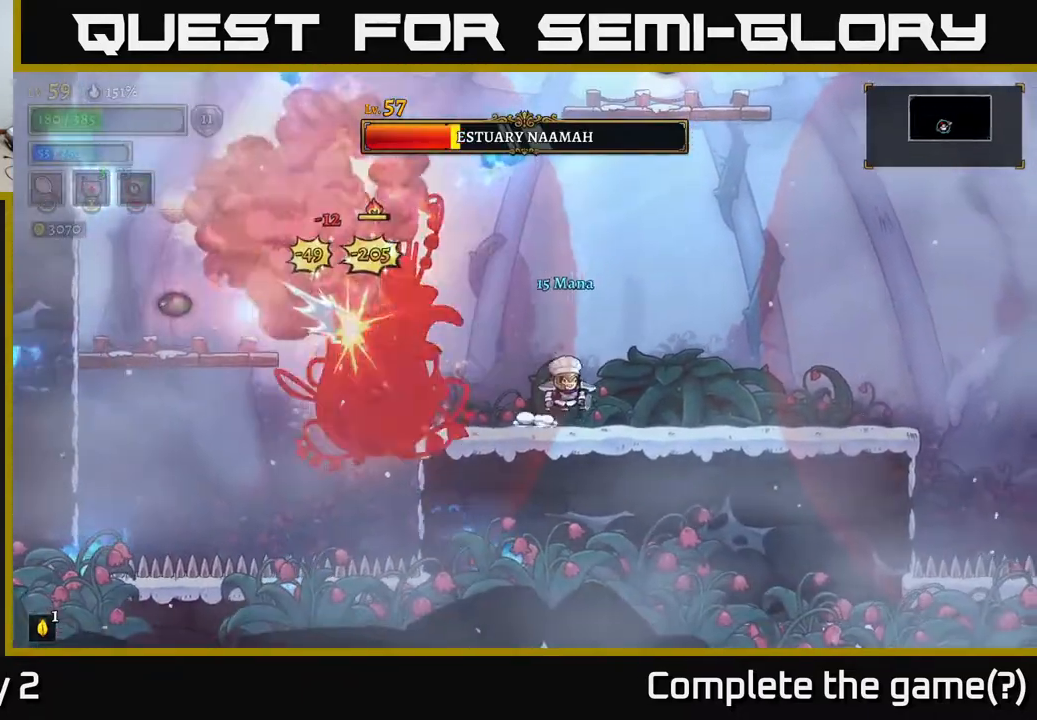
{"buttons": ["A", "R2"], "left_stick": "right", "right_stick": "center", "events": [[33, "A", "down"], [83, "X", "down"], [83, "left_stick", "left"], [100, "A", "up"], [167, "X", "up"], [233, "left_stick", "right"], [383, "A", "down"], [383, "R2", "down"]]}
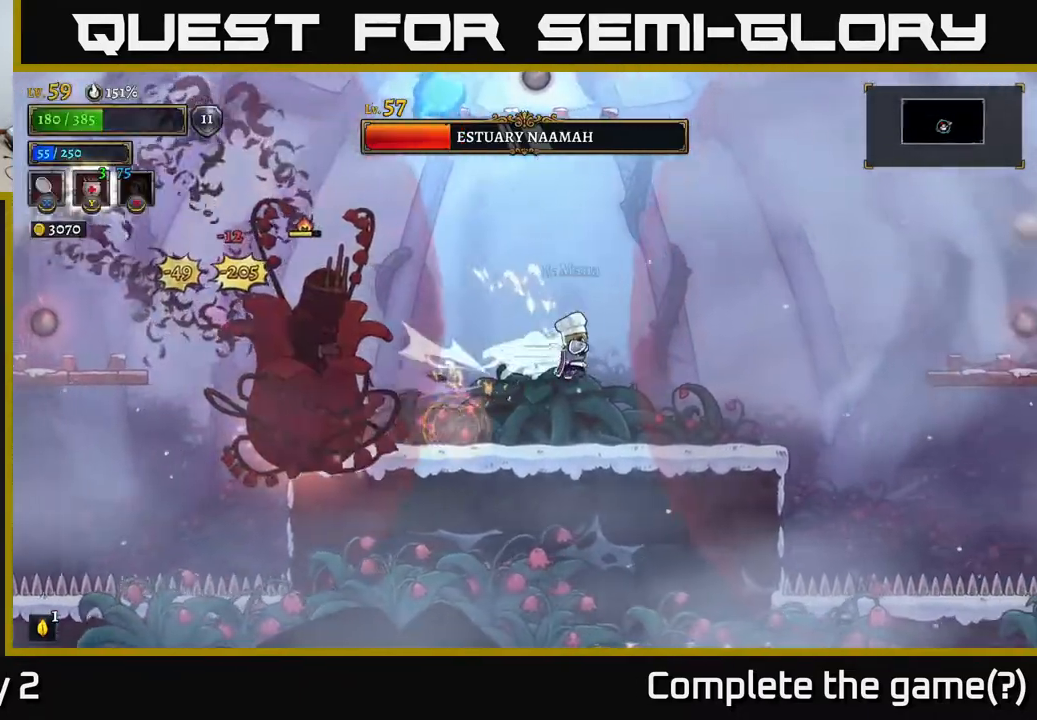
{"buttons": ["A"], "left_stick": "left", "right_stick": "center", "events": [[33, "R2", "up"], [50, "A", "up"], [217, "left_stick", "left"], [500, "A", "down"]]}
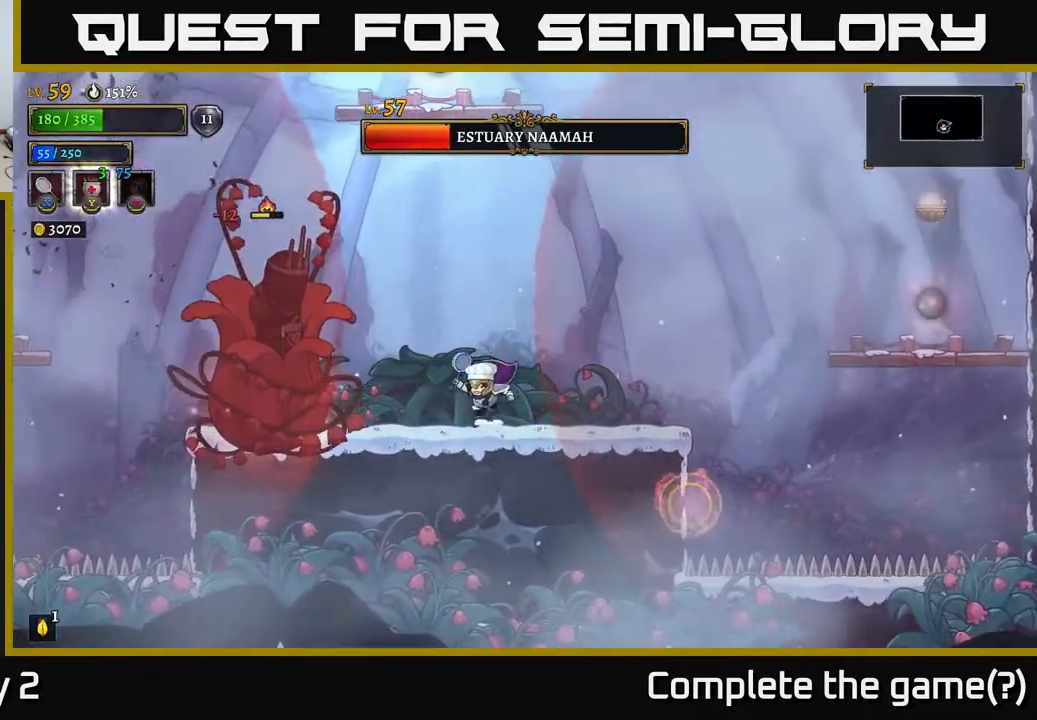
{"buttons": [], "left_stick": "right", "right_stick": "center", "events": [[50, "X", "down"], [83, "A", "up"], [133, "X", "up"], [167, "left_stick", "center"], [350, "left_stick", "right"]]}
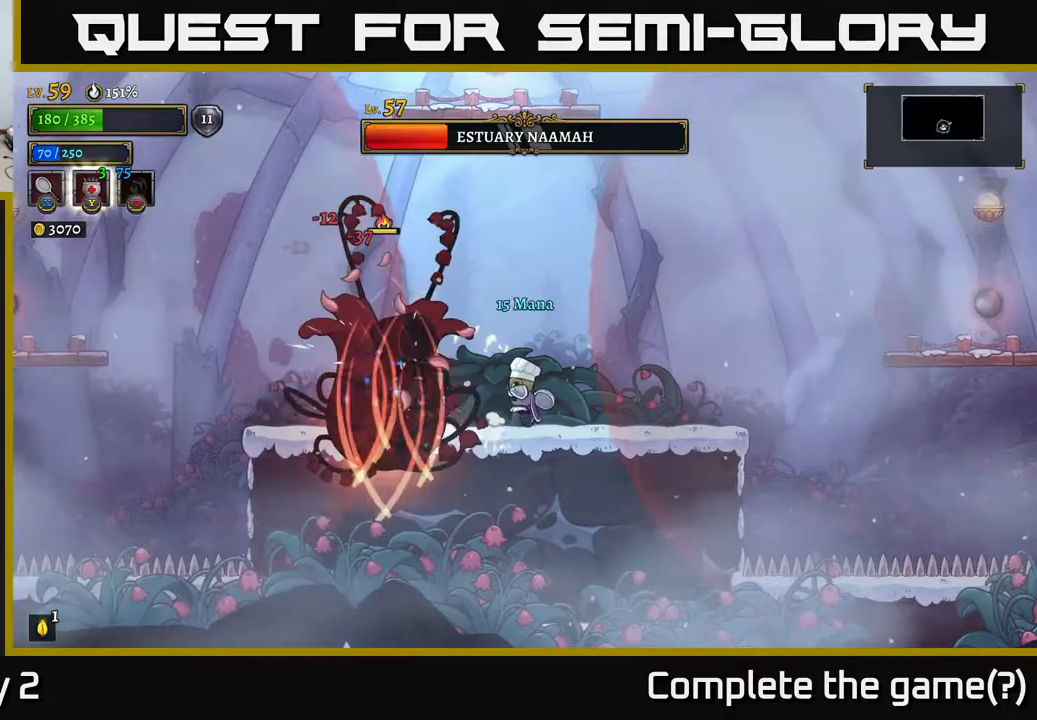
{"buttons": [], "left_stick": "right", "right_stick": "center", "events": [[150, "X", "down"], [150, "left_stick", "left"], [217, "X", "up"], [267, "left_stick", "center"], [333, "left_stick", "right"]]}
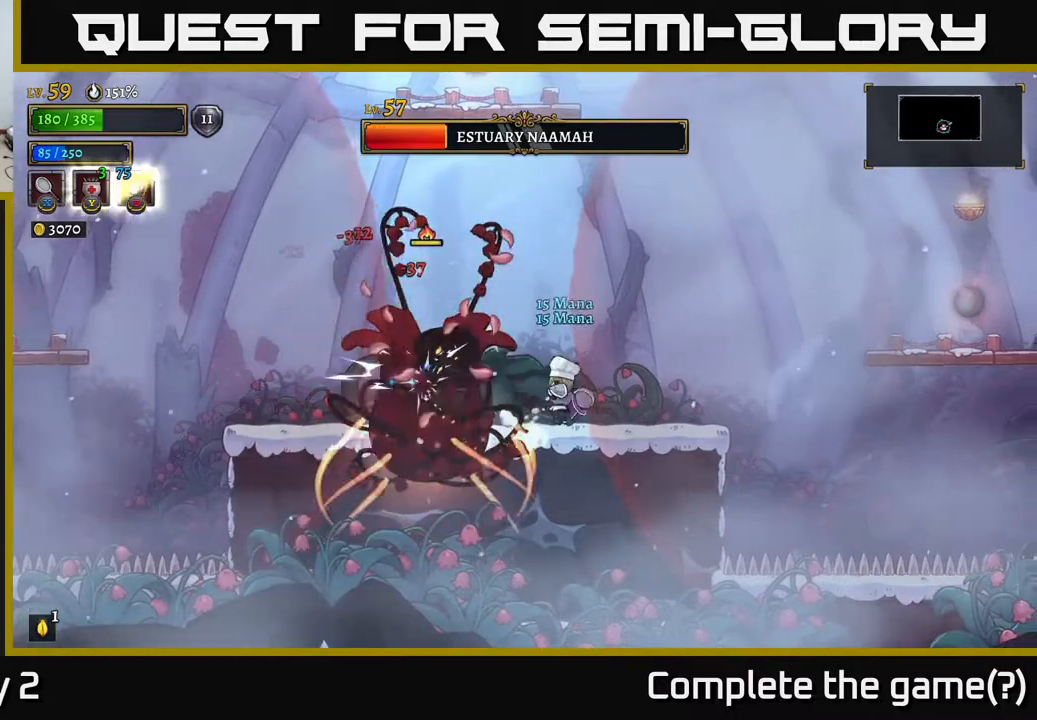
{"buttons": [], "left_stick": "center", "right_stick": "center", "events": [[67, "A", "down"], [250, "left_stick", "center"], [450, "A", "up"]]}